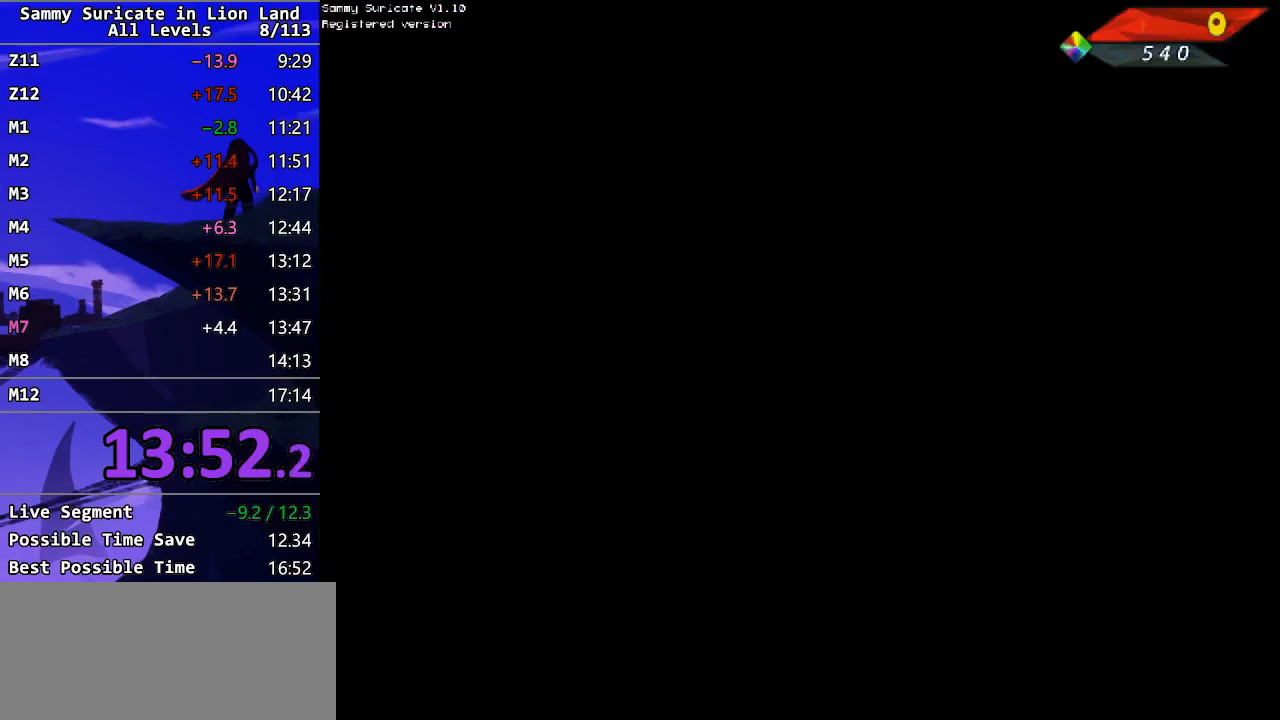
Gameplay with keyboard; each line is a JSON object with the keys held at the frame after it. "events" lists presses ("down") and releases ("up") of "alt", "c", "ctrl_l", "ctrl_r", "down", "escape", "f2", "f3", "left", "m", "return", "right", "shift", "space" and "up" between this image and that frame as [ms after this image, input, new state], when the widget could be followed in between. No other keys are recorded. Mouse input is not recorded.
{"keys": [], "events": [[83, "return", "down"], [133, "return", "up"], [200, "return", "down"], [250, "return", "up"], [317, "return", "down"], [367, "return", "up"], [417, "return", "down"], [483, "return", "up"]]}
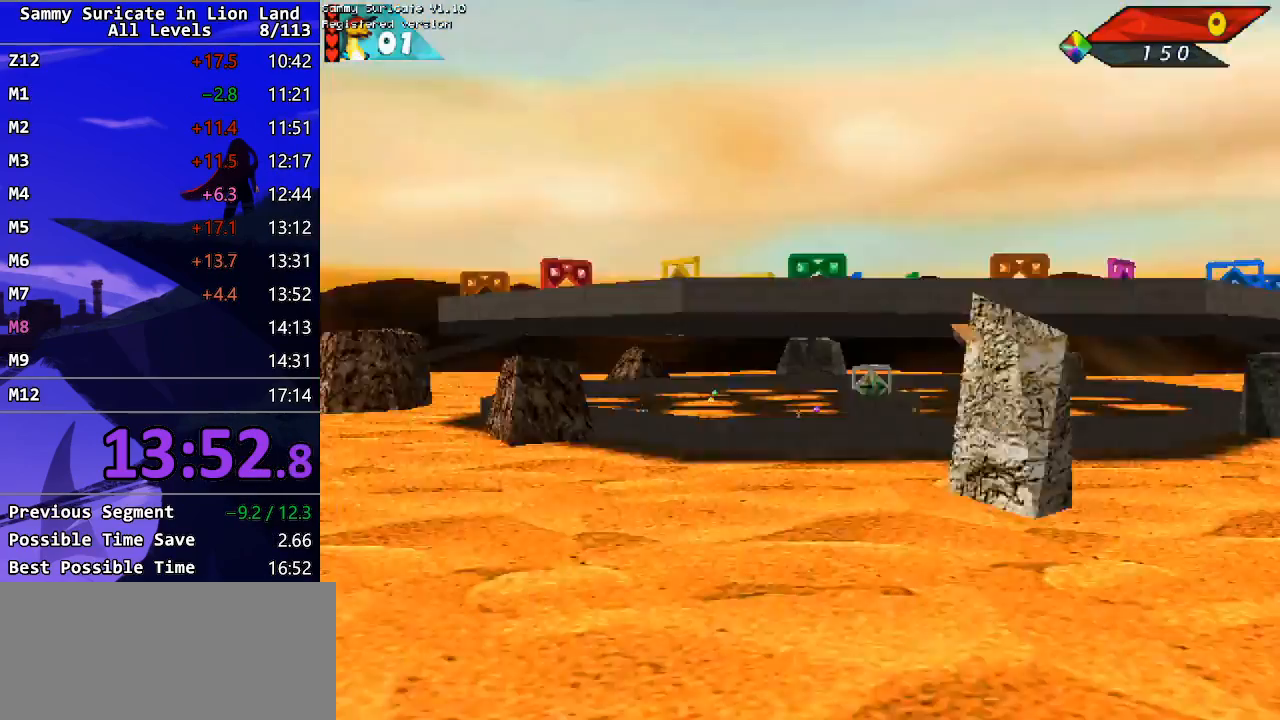
{"keys": [], "events": [[50, "return", "down"], [150, "return", "up"]]}
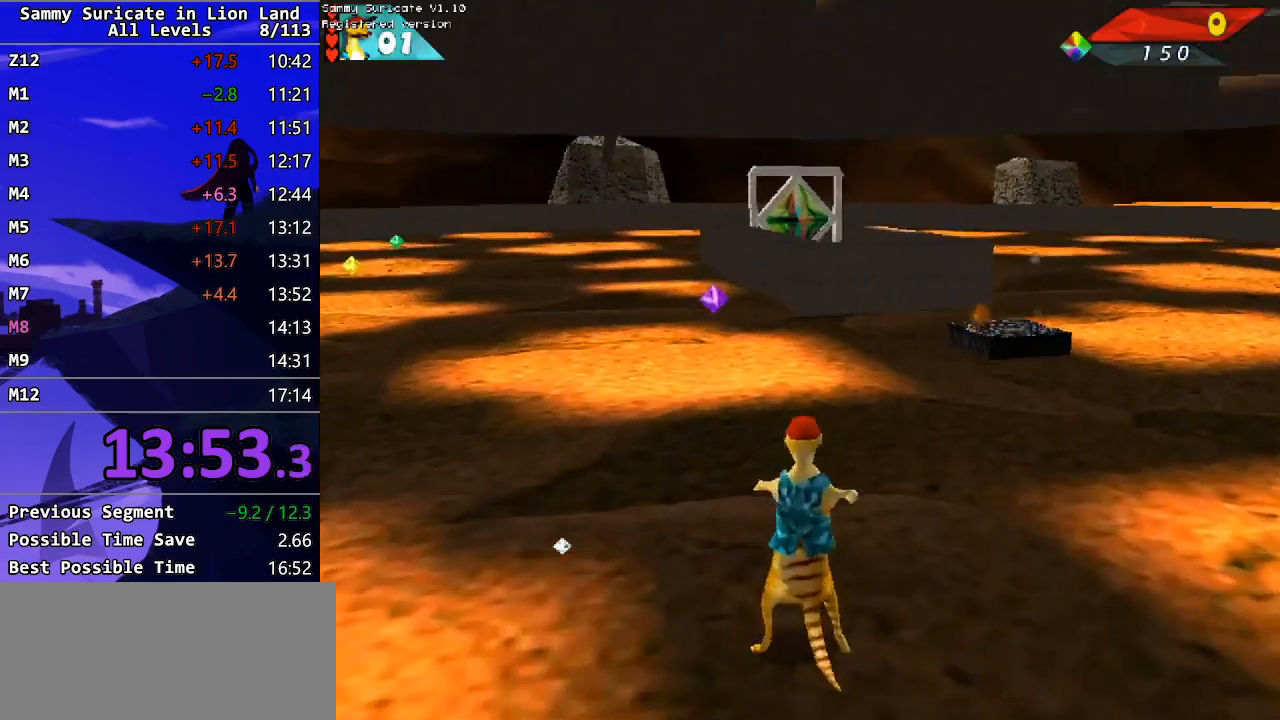
{"keys": ["right", "up"], "events": [[17, "up", "down"], [33, "left", "down"], [350, "left", "up"], [383, "right", "down"]]}
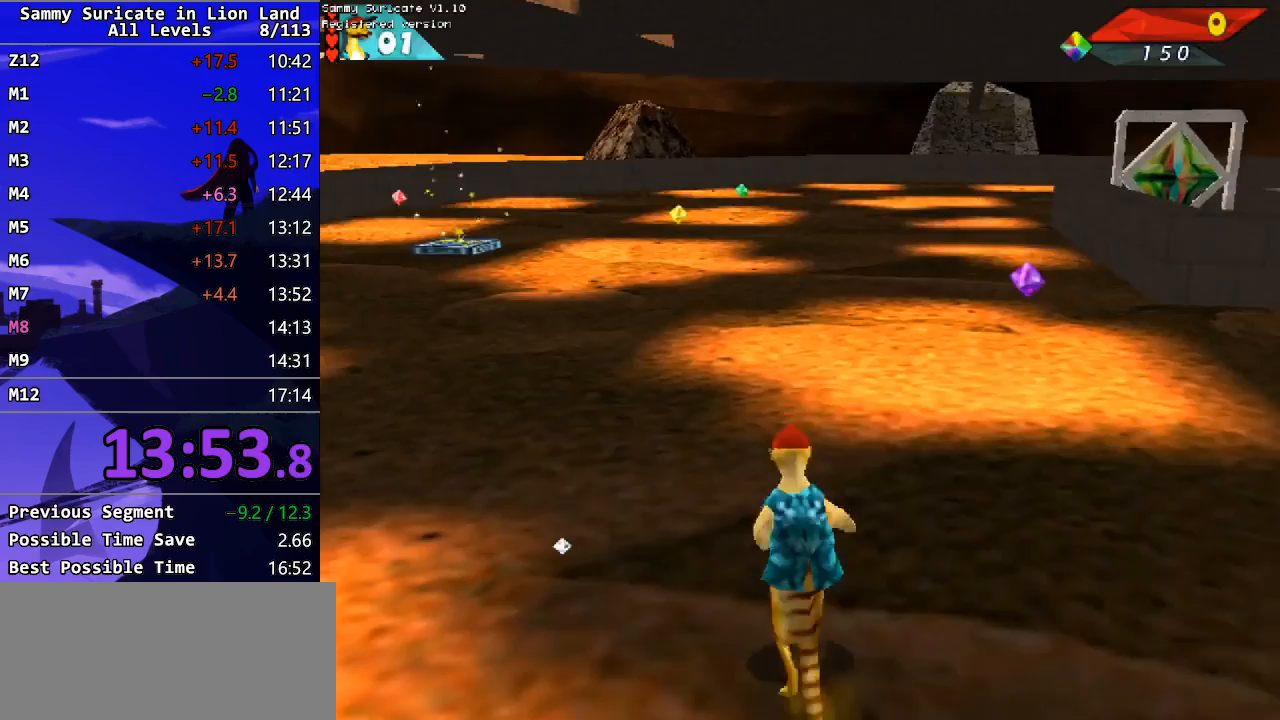
{"keys": ["up"], "events": [[417, "right", "up"]]}
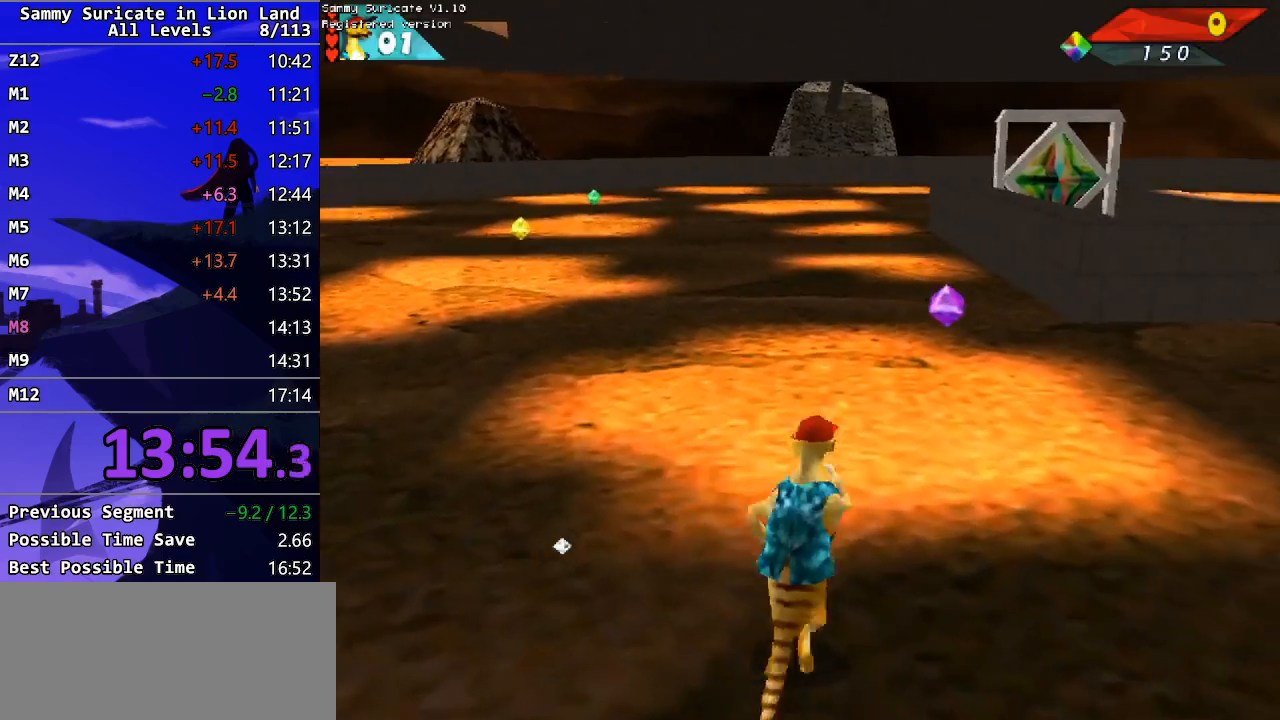
{"keys": ["up"], "events": [[233, "left", "down"], [333, "left", "up"]]}
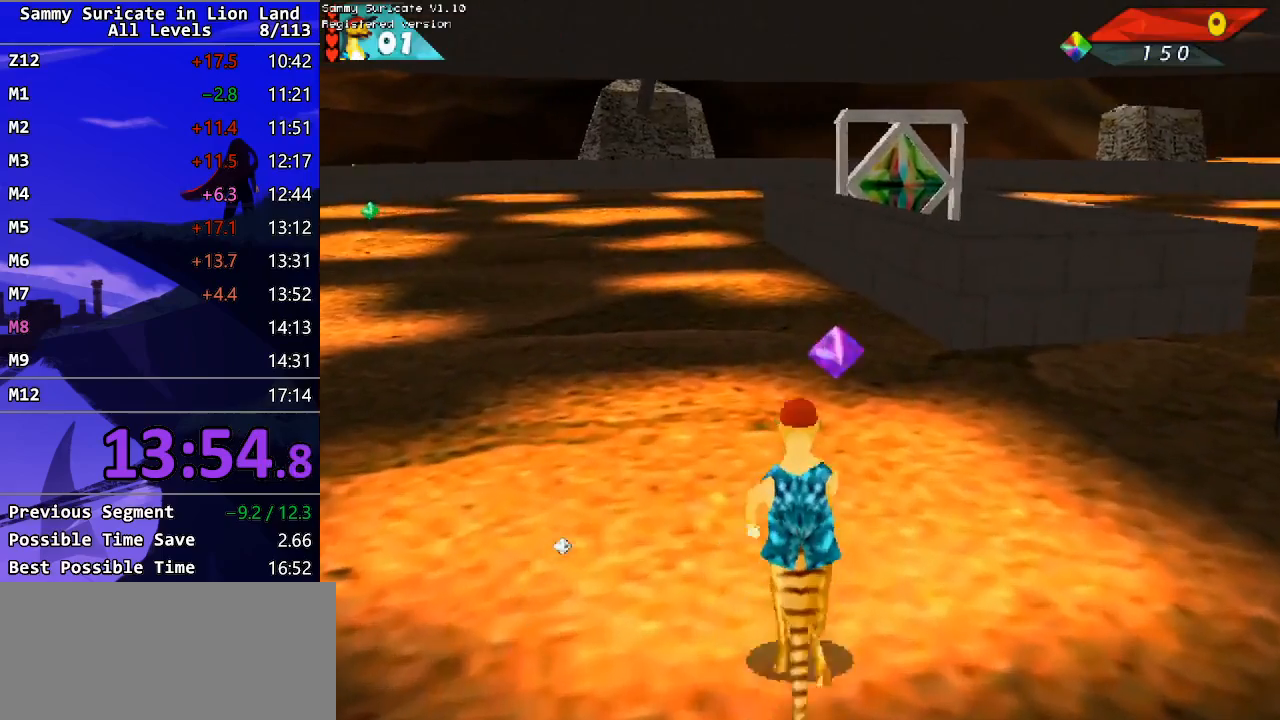
{"keys": ["up"], "events": []}
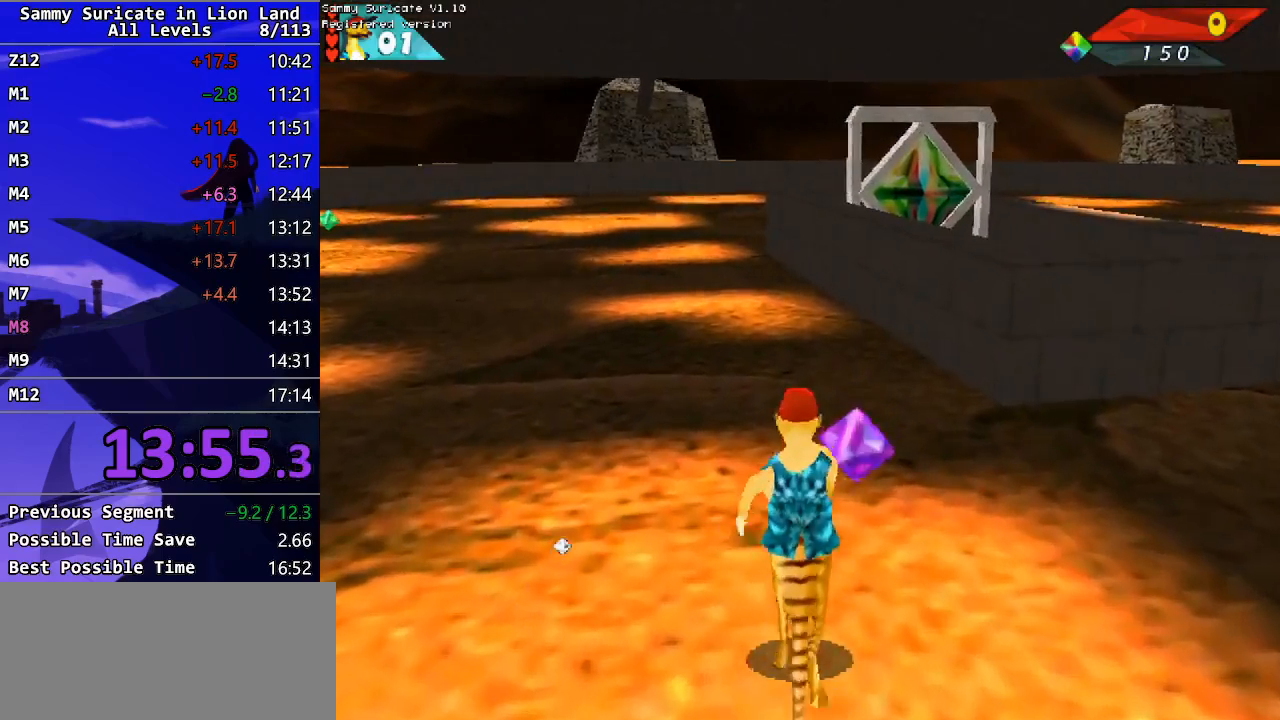
{"keys": ["left", "up"], "events": [[117, "left", "down"]]}
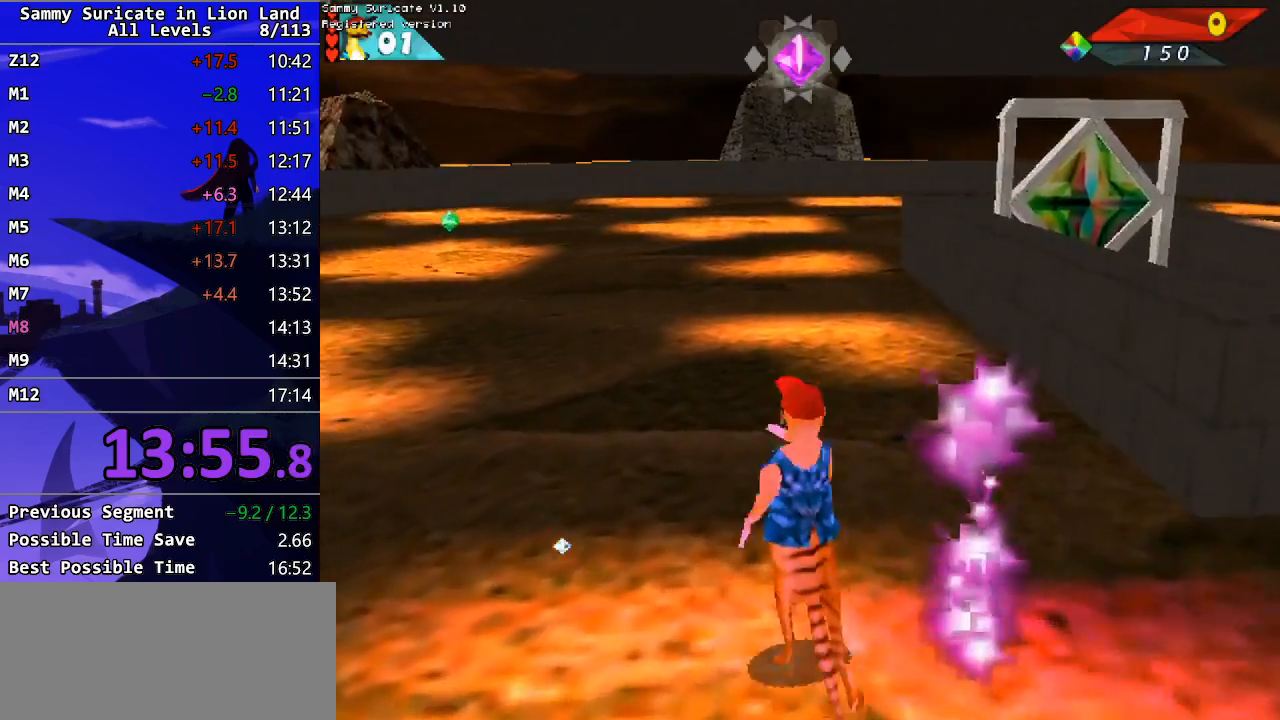
{"keys": ["up"], "events": [[100, "left", "up"]]}
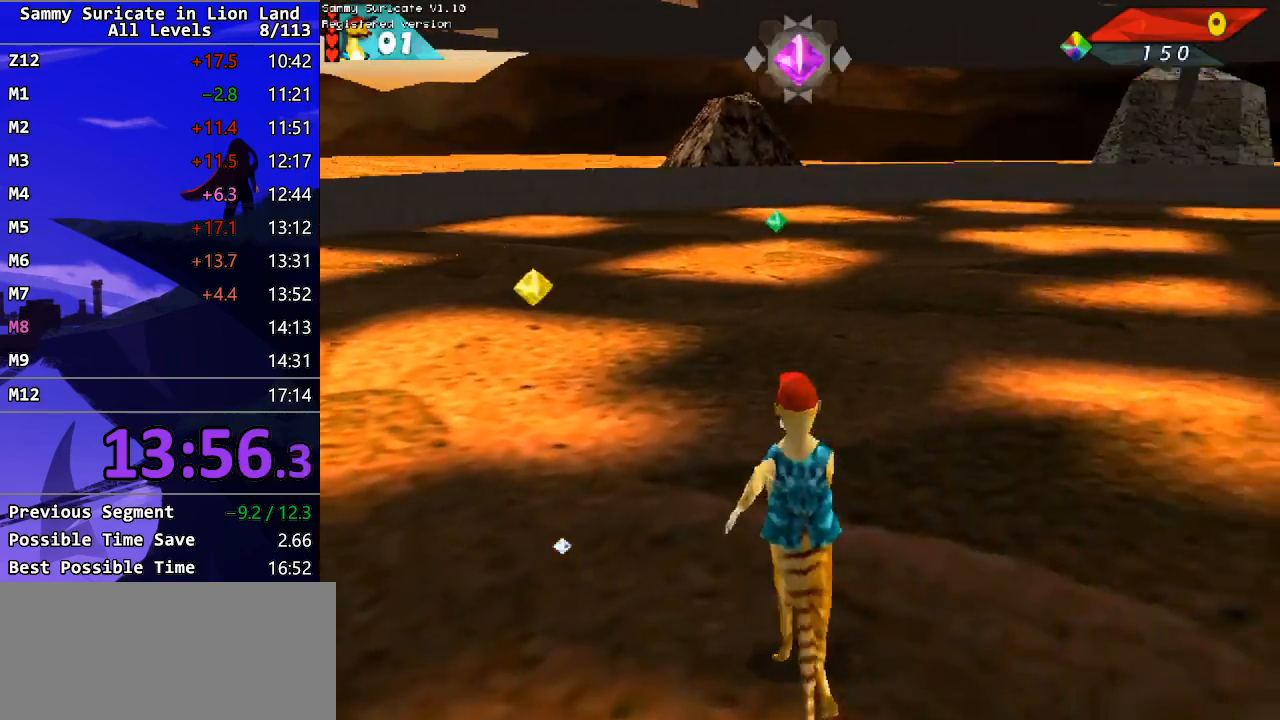
{"keys": ["up"], "events": [[200, "left", "down"], [300, "left", "up"]]}
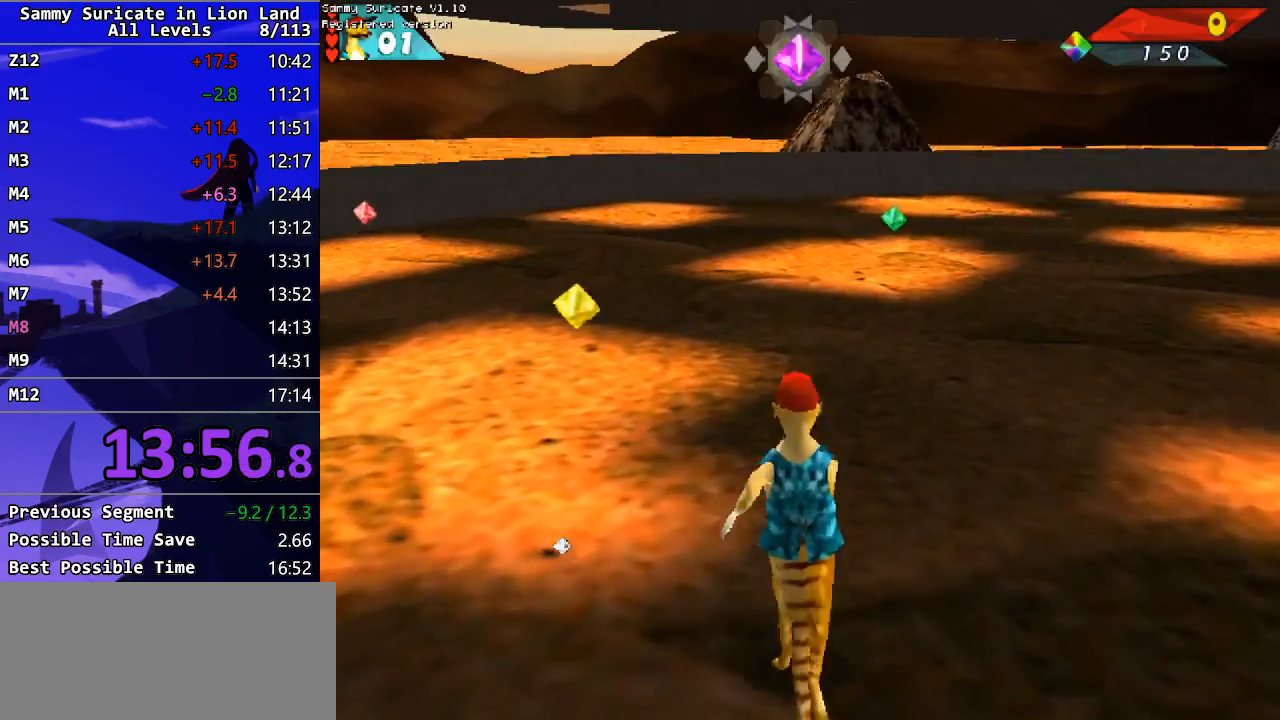
{"keys": ["up"], "events": []}
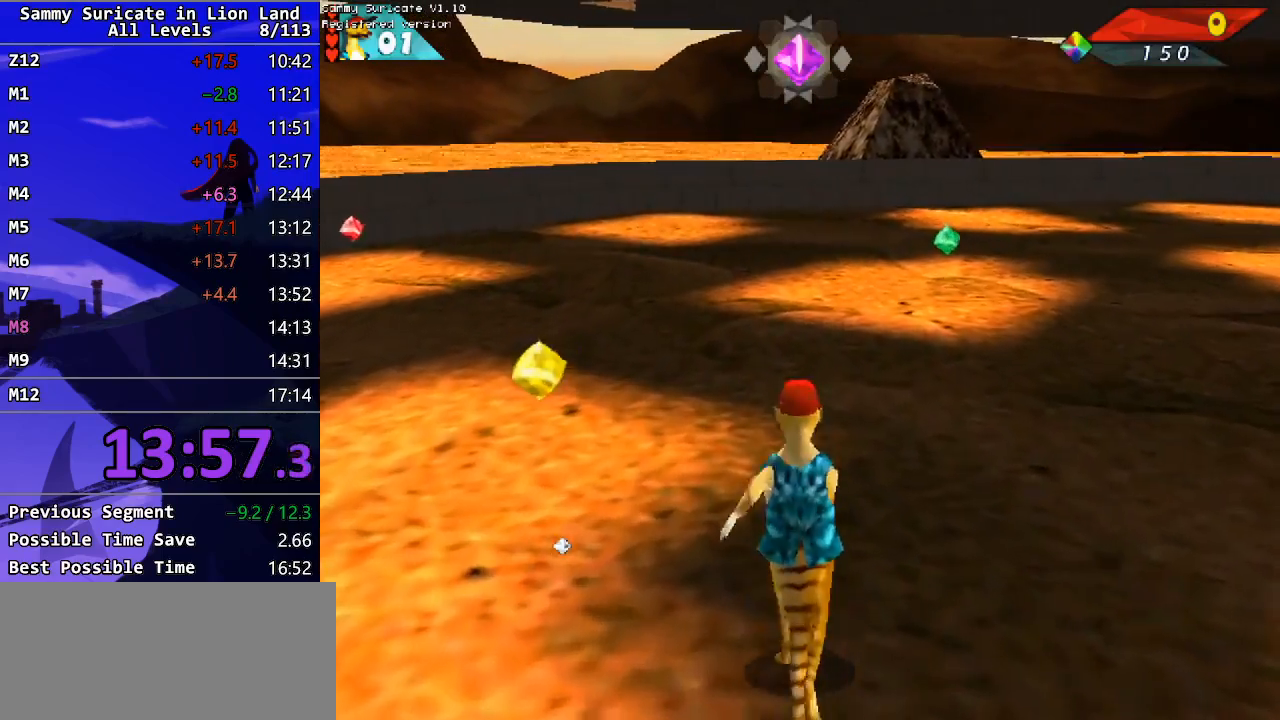
{"keys": ["right"], "events": [[250, "right", "down"], [317, "up", "up"]]}
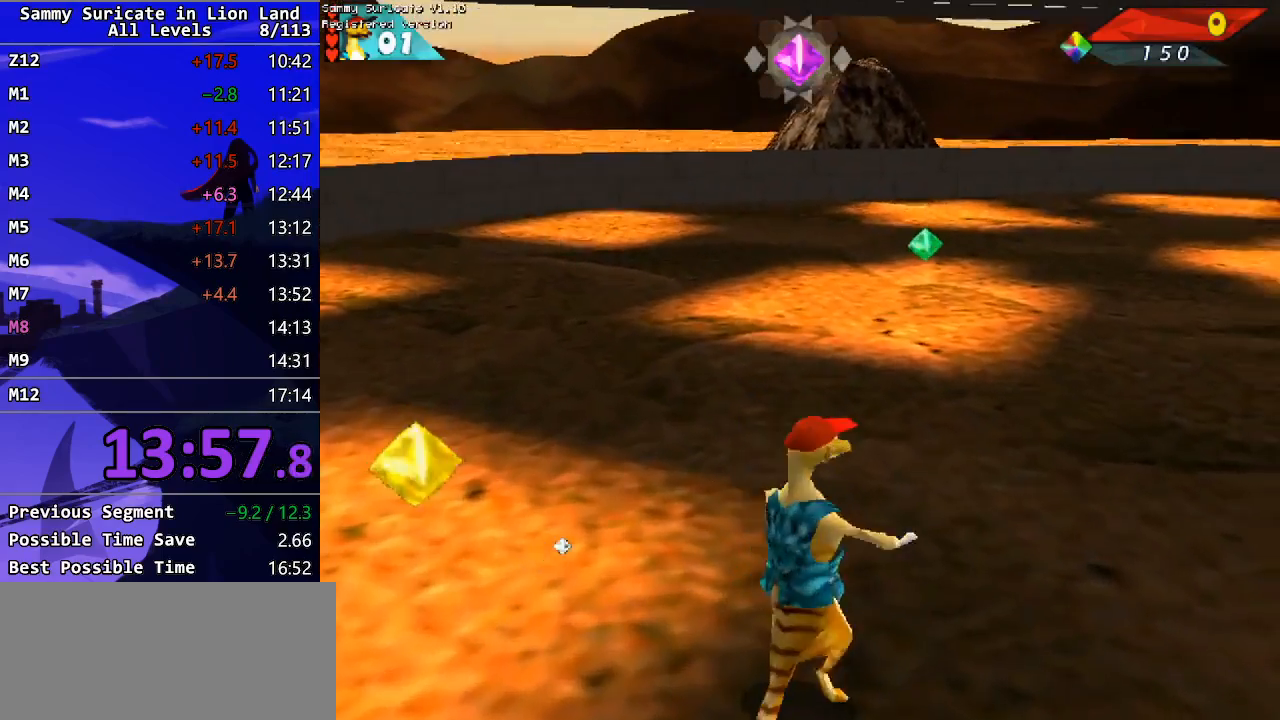
{"keys": ["right"], "events": []}
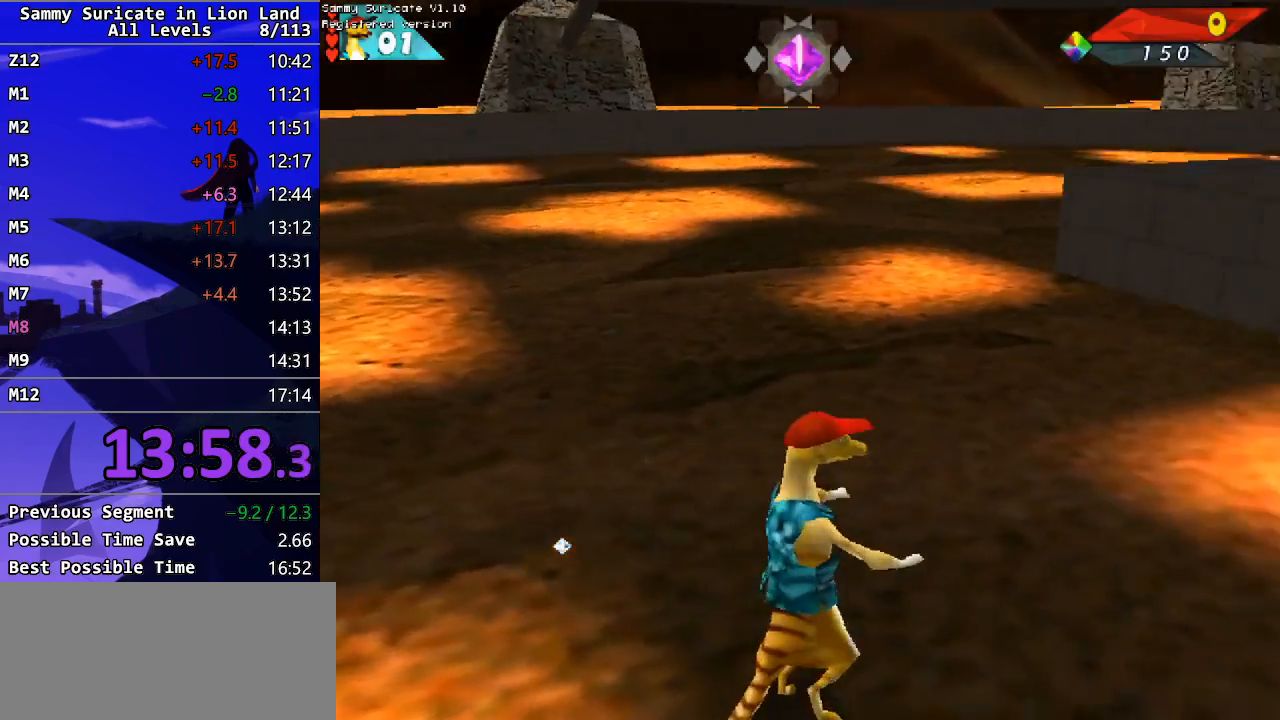
{"keys": [], "events": [[100, "right", "up"], [233, "left", "down"], [417, "left", "up"]]}
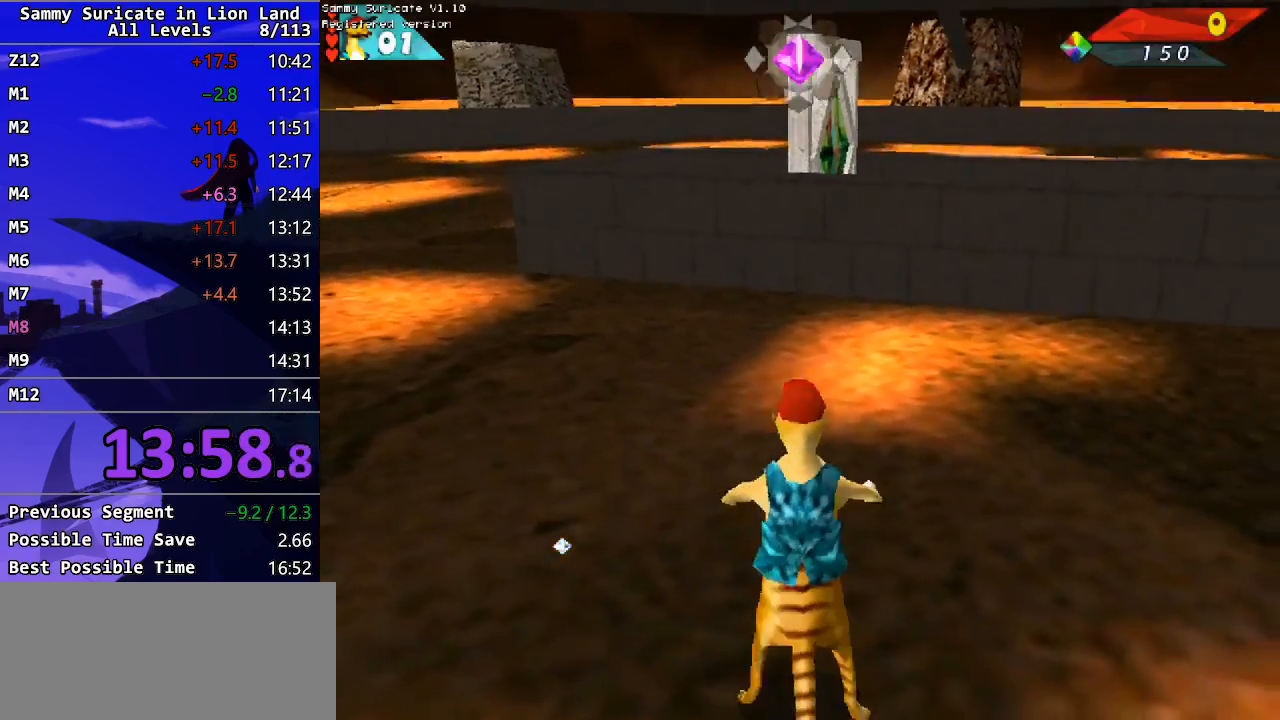
{"keys": ["left"], "events": [[317, "left", "down"]]}
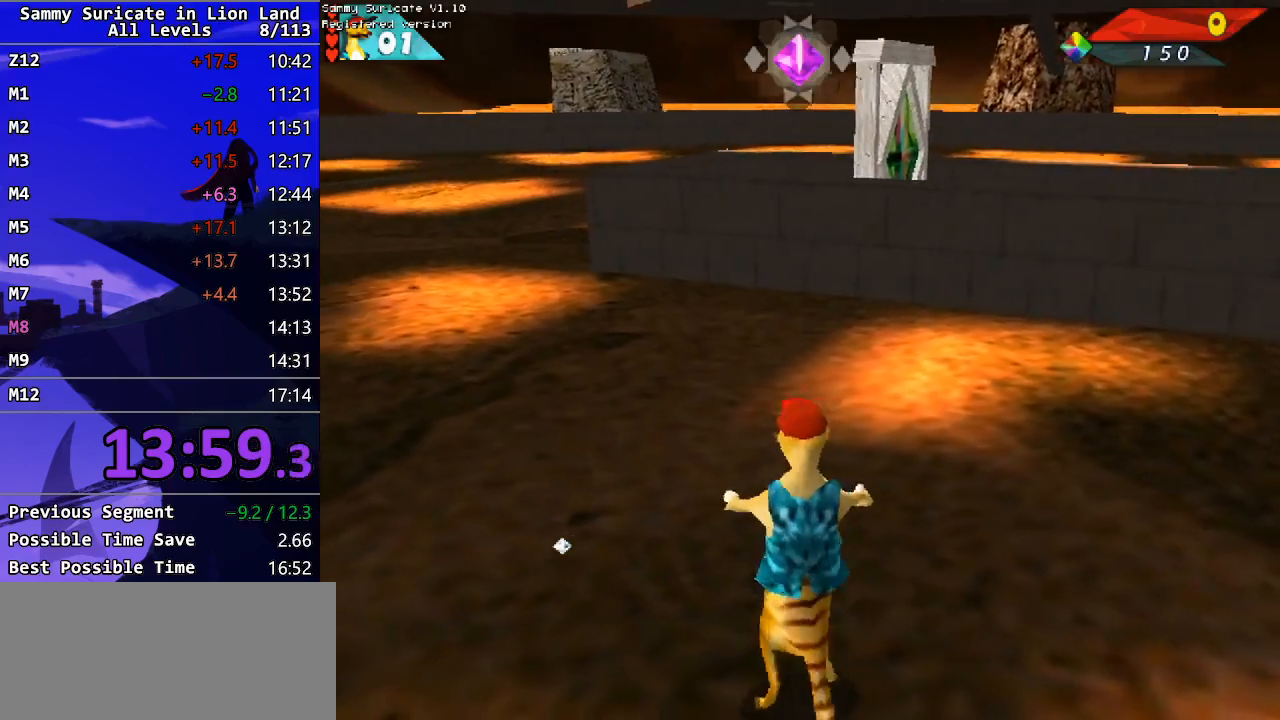
{"keys": ["right", "up"], "events": [[83, "up", "down"], [300, "left", "up"], [433, "right", "down"]]}
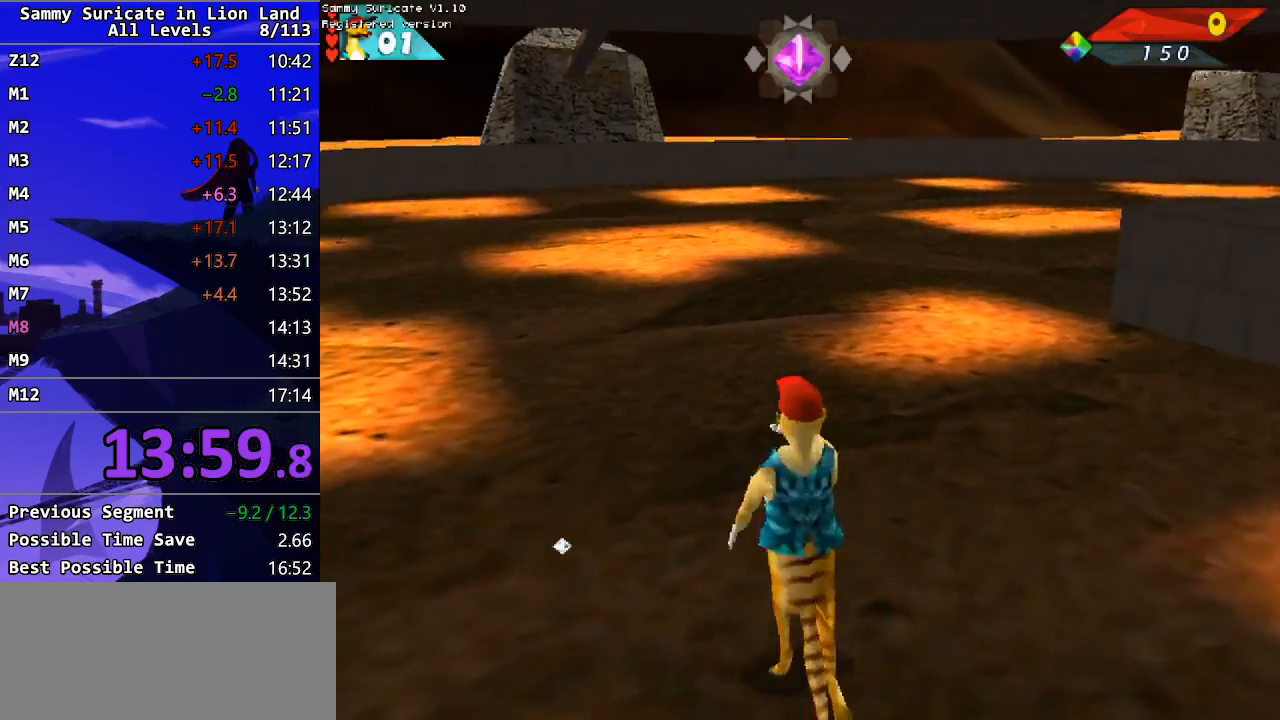
{"keys": ["f2"], "events": [[217, "up", "up"], [450, "right", "up"], [500, "f2", "down"]]}
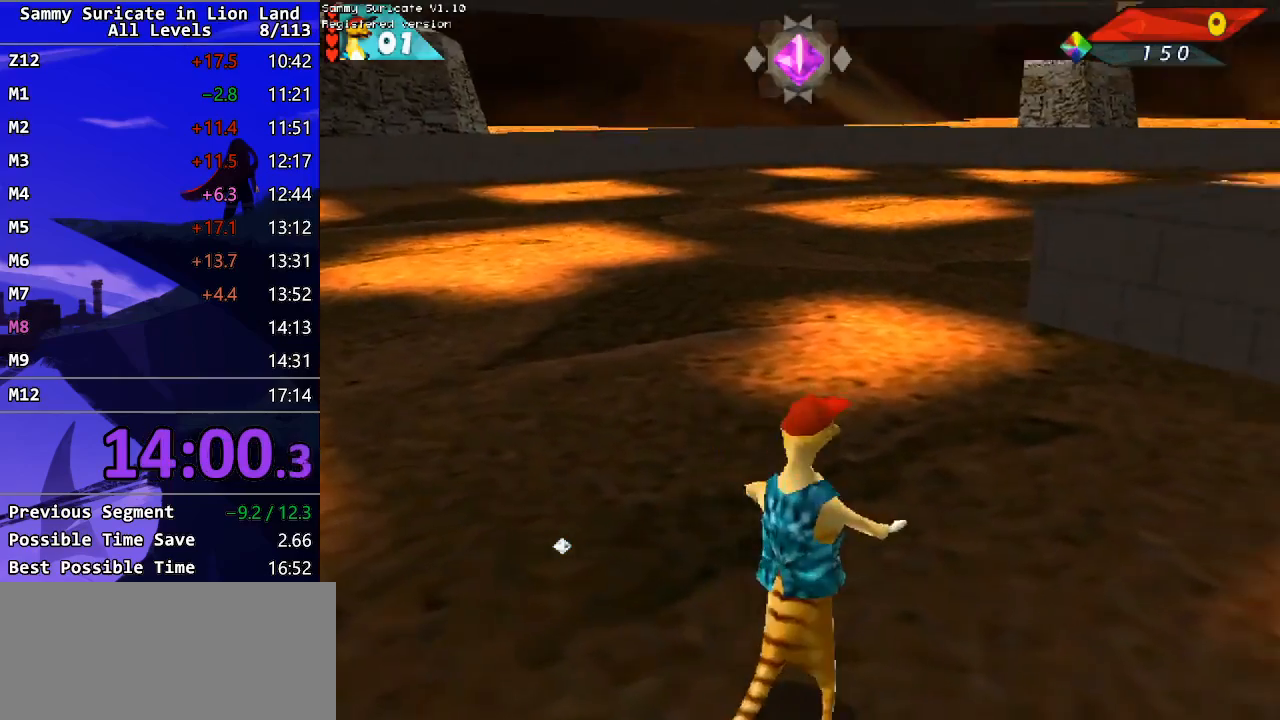
{"keys": ["down"], "events": [[67, "f2", "up"], [117, "down", "down"]]}
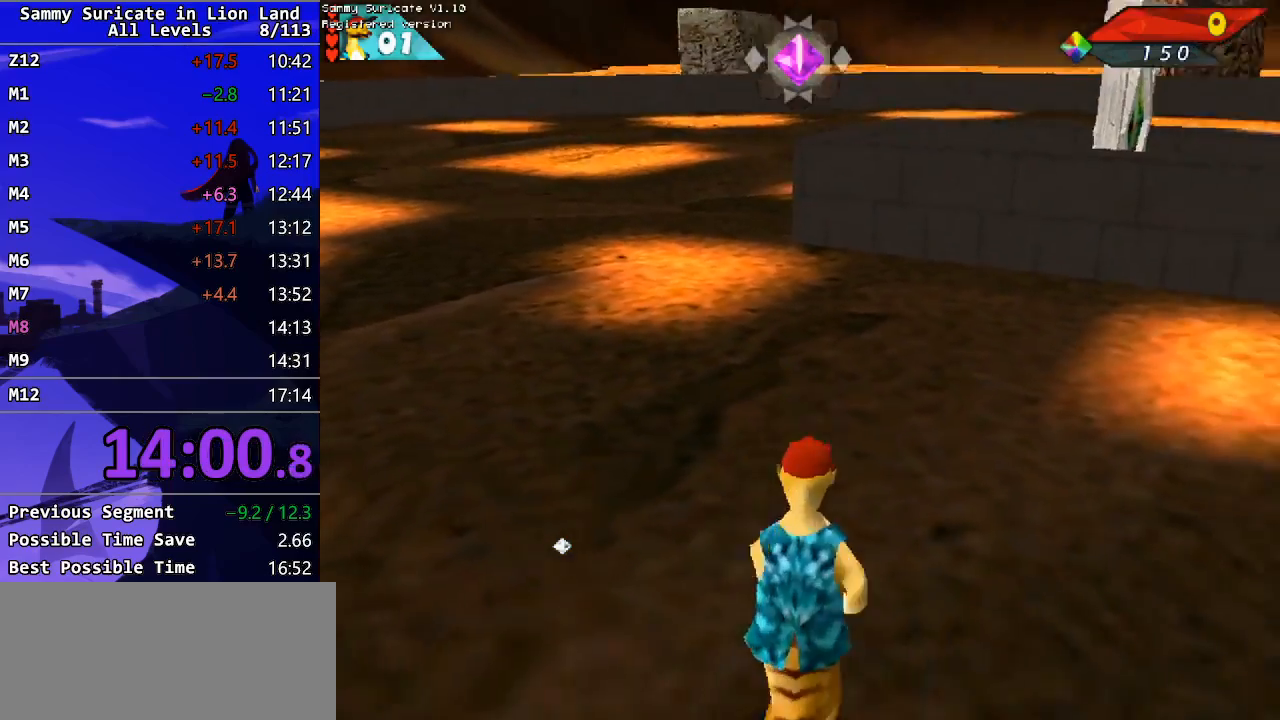
{"keys": ["down"], "events": [[217, "right", "down"], [300, "right", "up"]]}
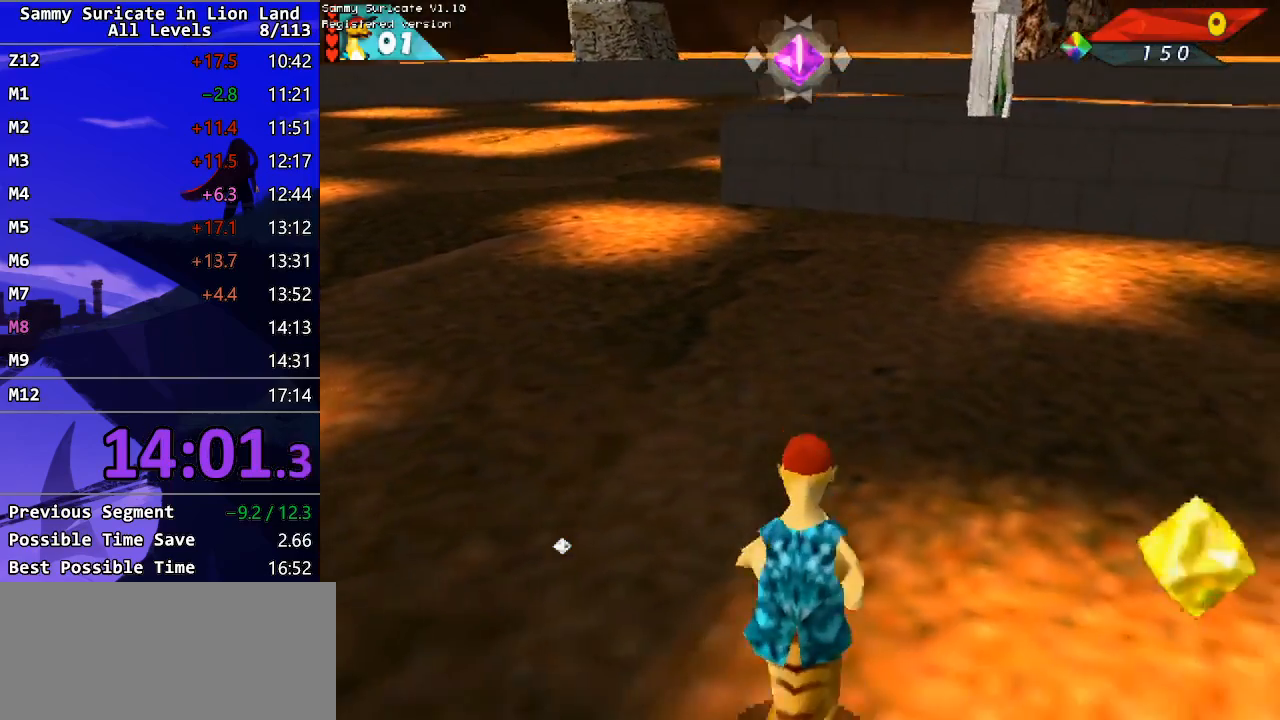
{"keys": [], "events": [[183, "down", "up"]]}
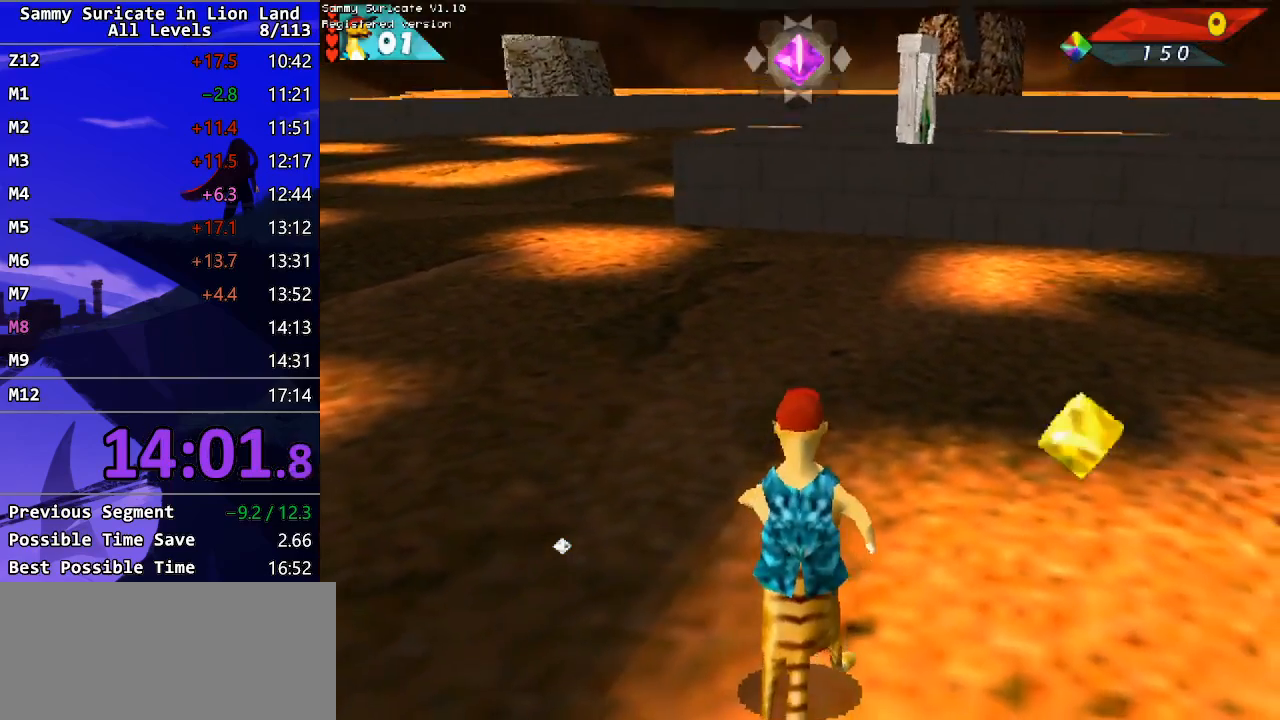
{"keys": ["down", "left"], "events": [[67, "right", "down"], [117, "right", "up"], [183, "left", "down"], [217, "down", "down"]]}
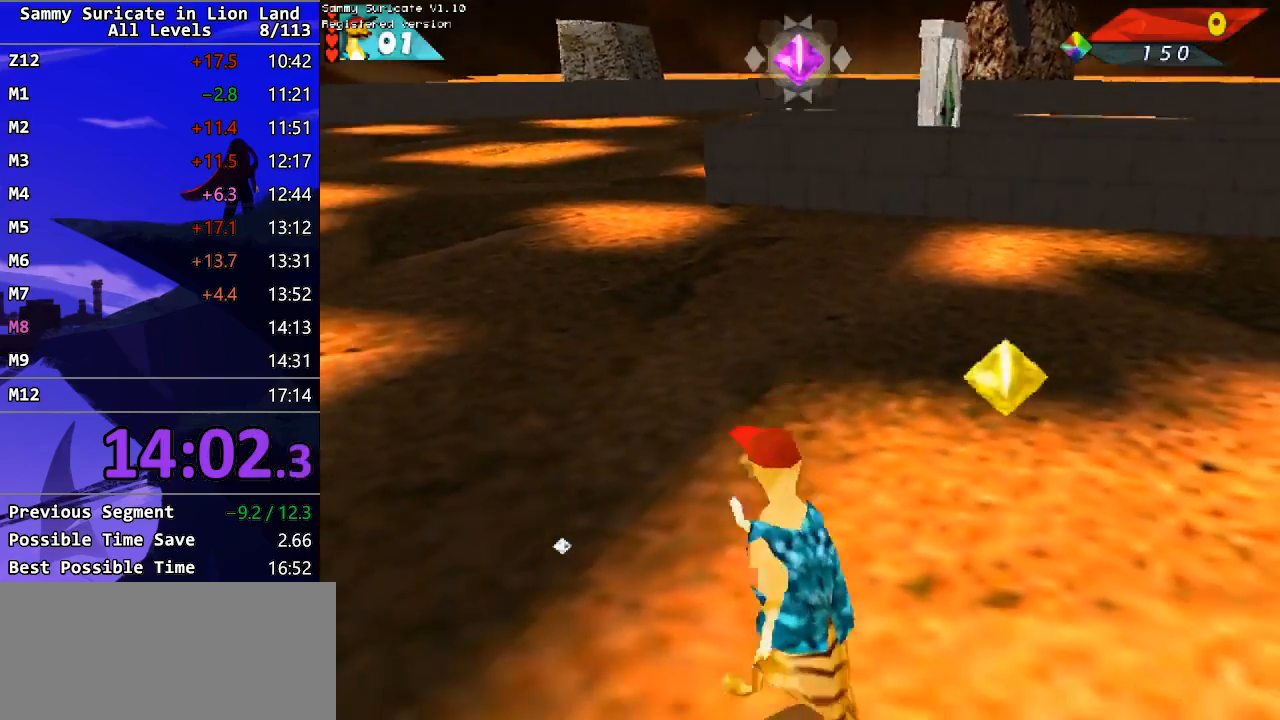
{"keys": ["right"], "events": [[217, "left", "up"], [233, "right", "down"], [467, "down", "up"]]}
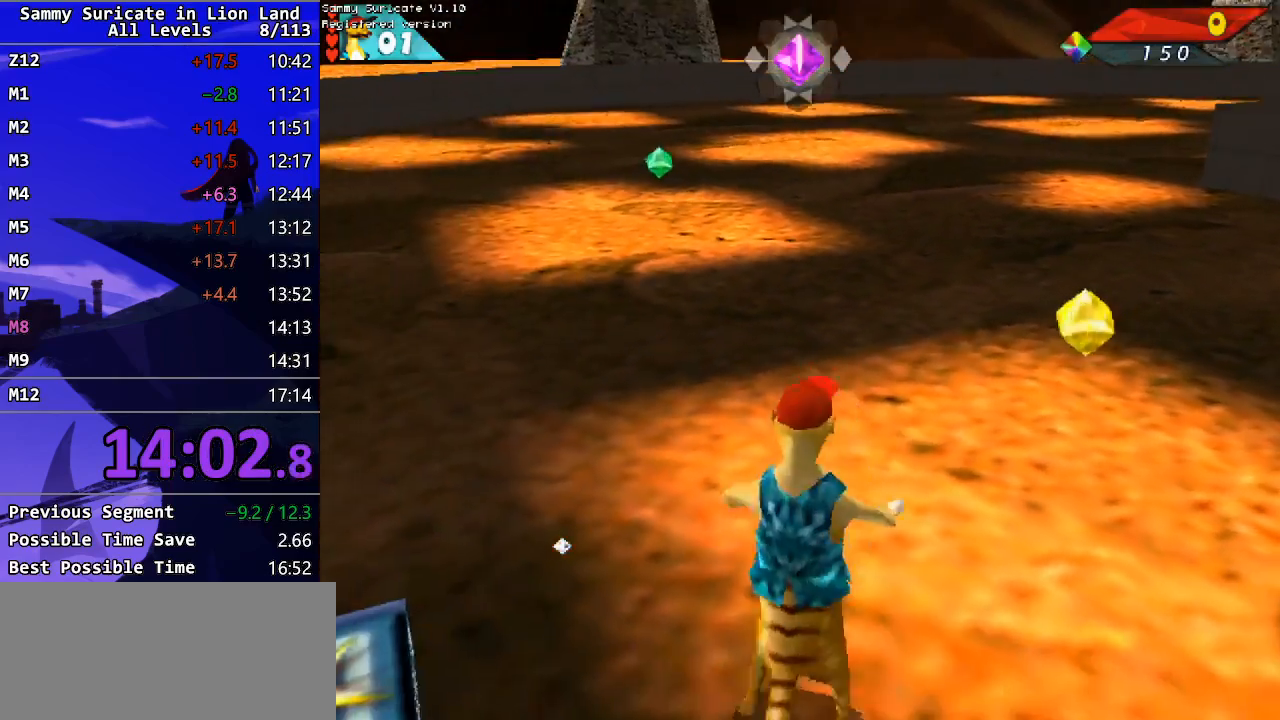
{"keys": [], "events": [[200, "right", "up"], [367, "f2", "down"], [433, "f2", "up"]]}
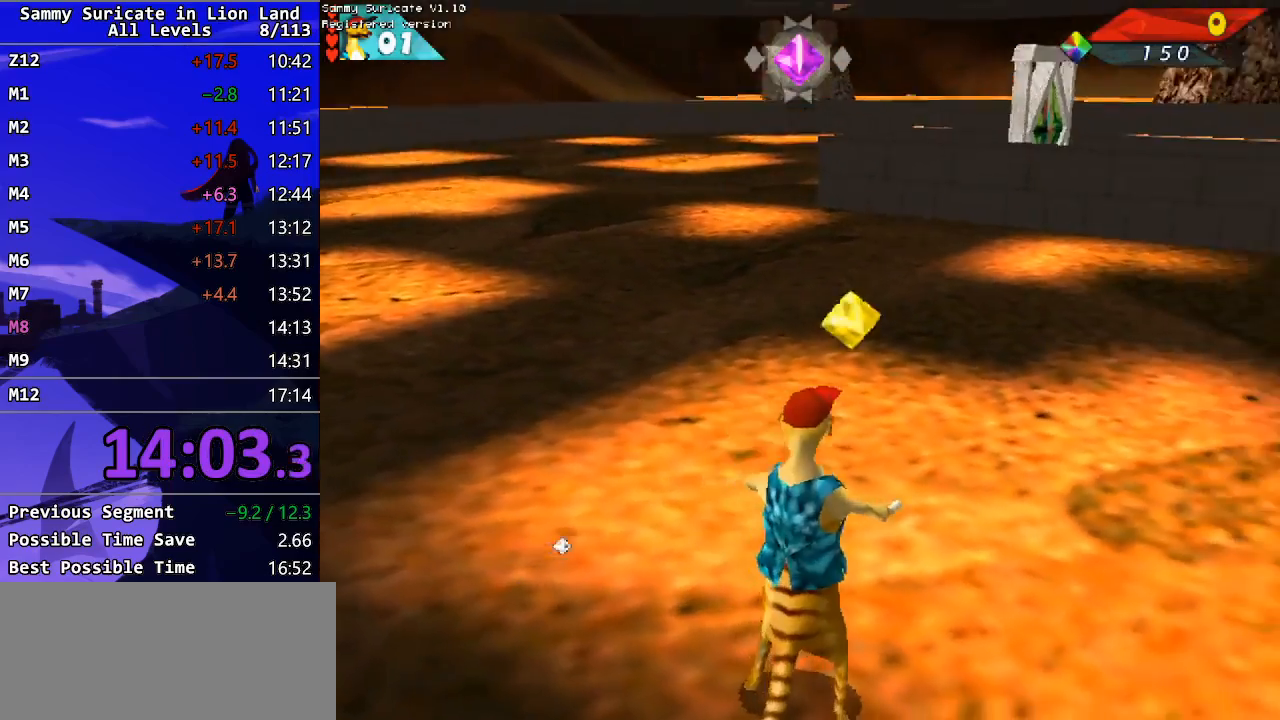
{"keys": ["up"], "events": [[67, "up", "down"], [100, "left", "down"], [200, "left", "up"]]}
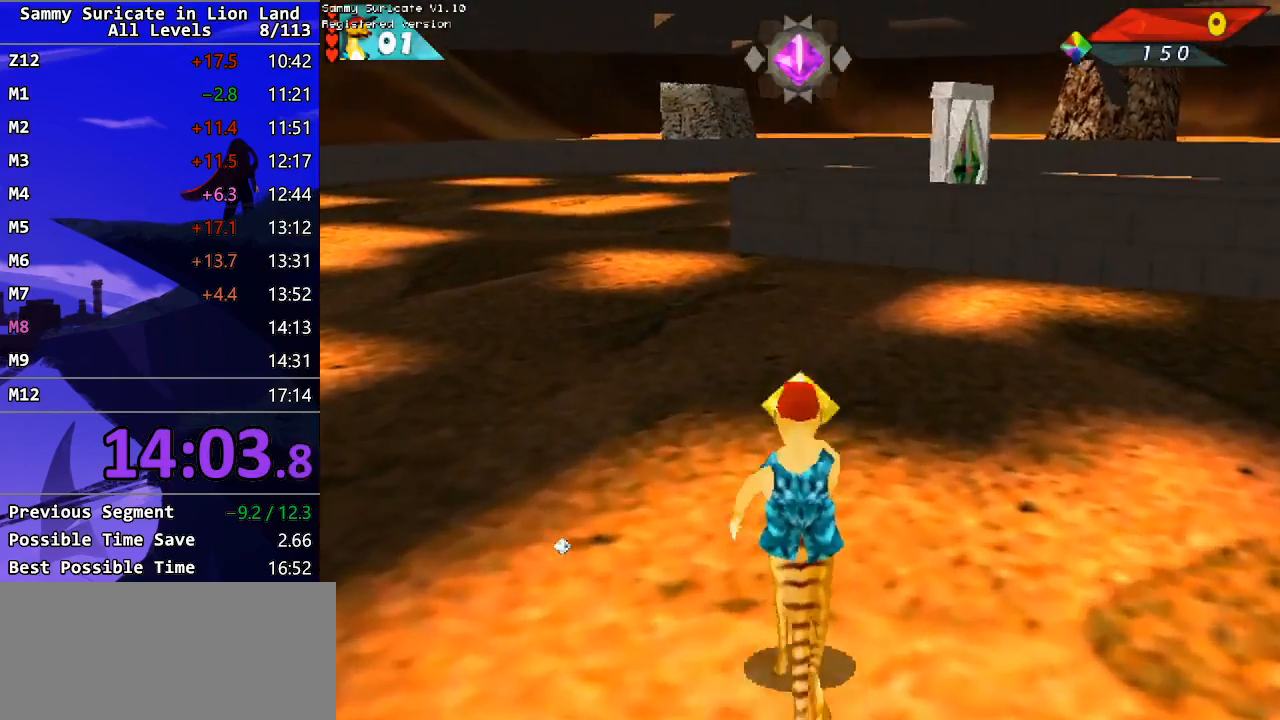
{"keys": ["left", "up"], "events": [[283, "left", "down"]]}
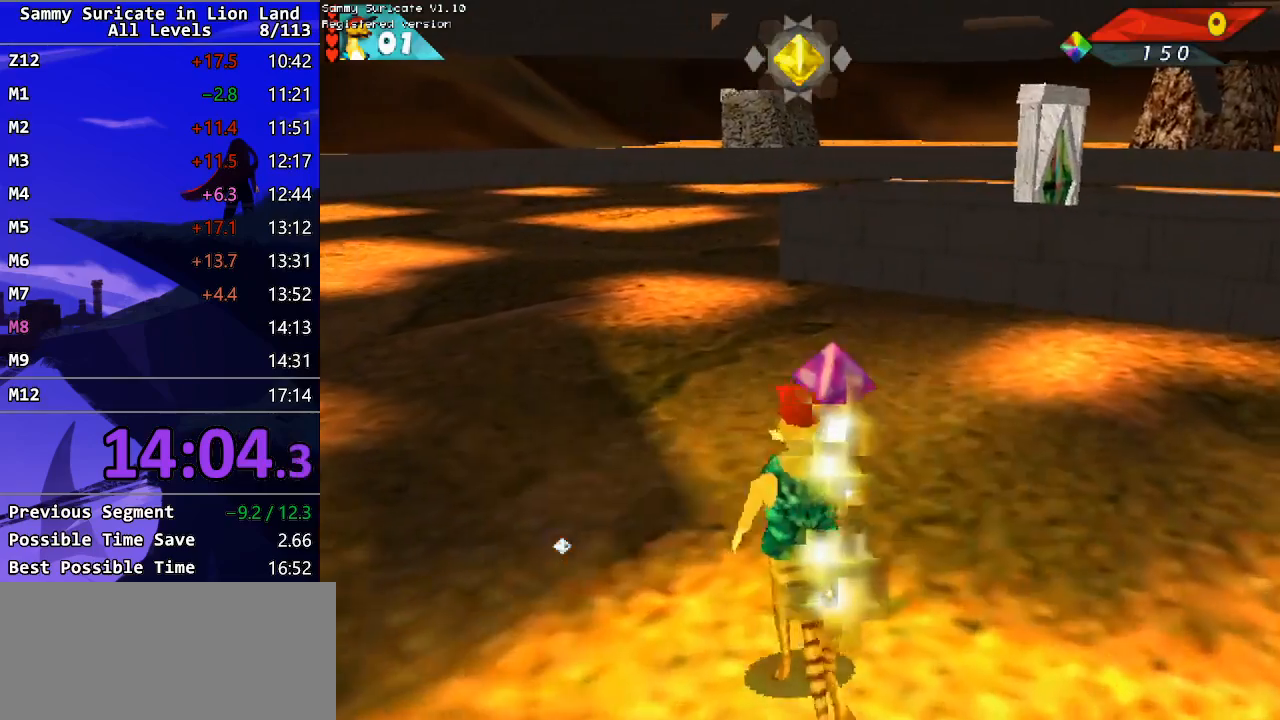
{"keys": ["up"], "events": [[100, "left", "up"]]}
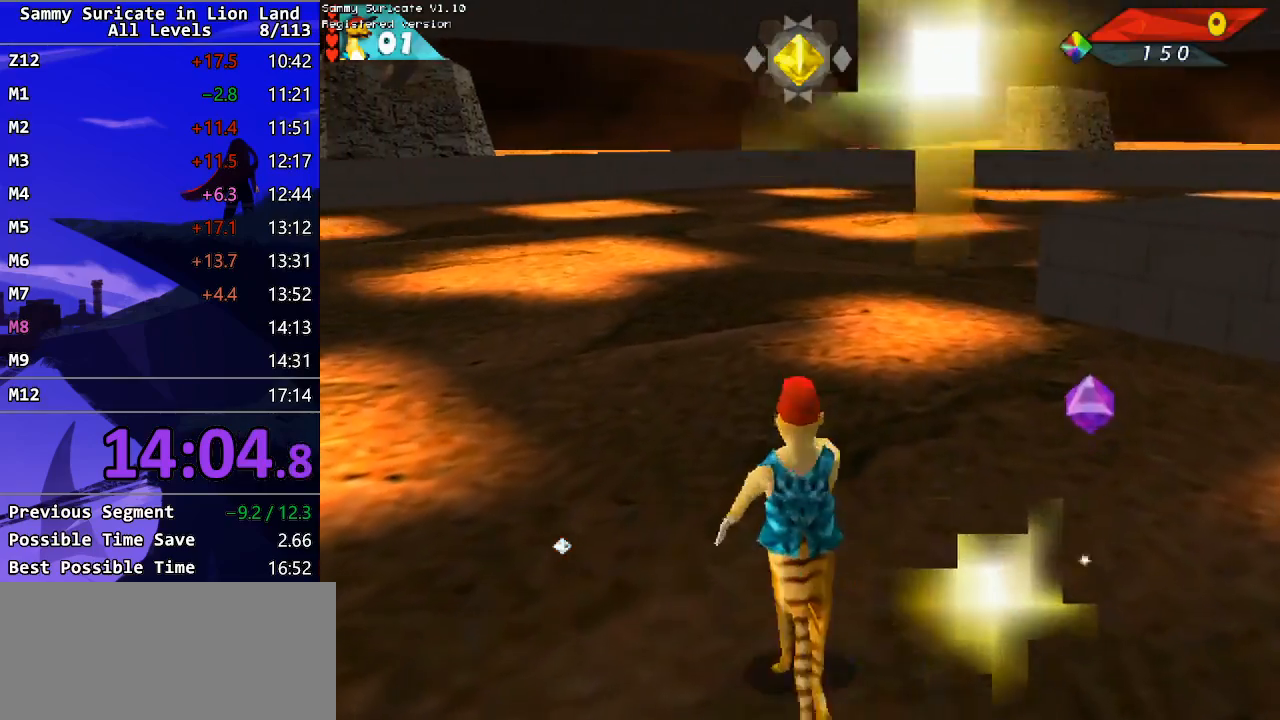
{"keys": ["right", "up"], "events": [[83, "right", "down"], [200, "right", "up"], [400, "right", "down"]]}
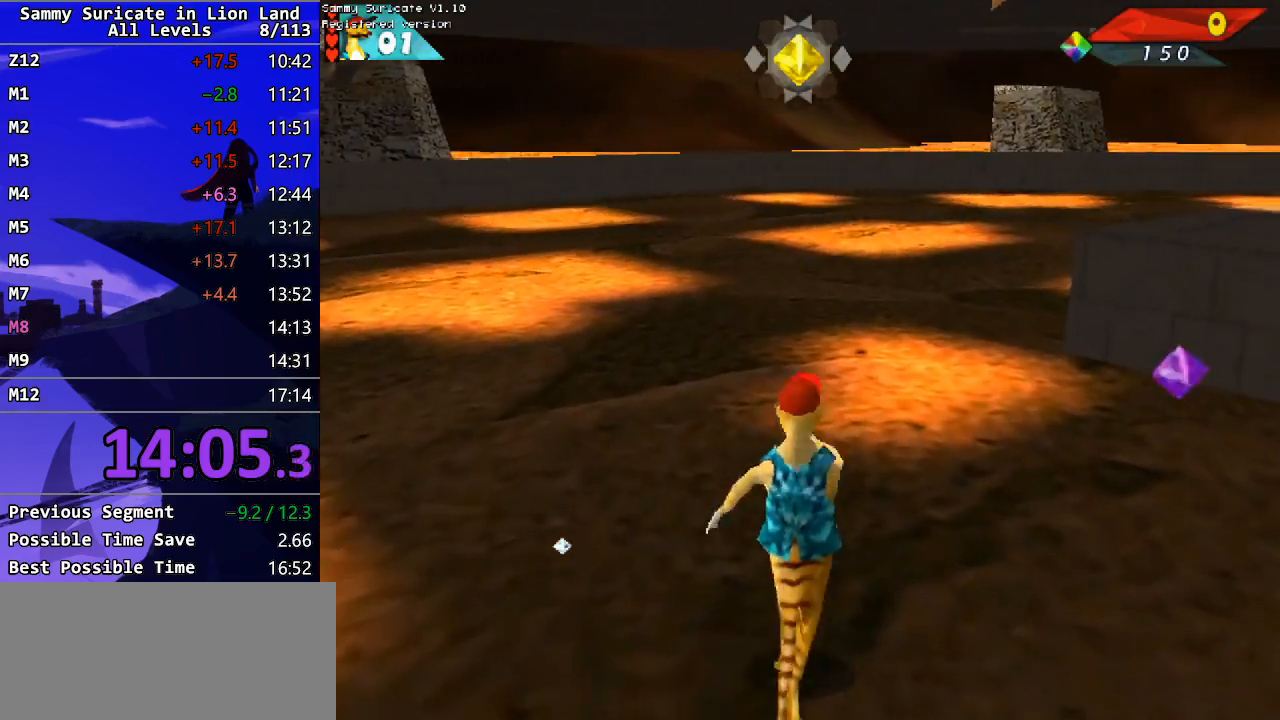
{"keys": [], "events": [[150, "up", "up"], [167, "f2", "down"], [183, "right", "up"], [217, "f2", "up"], [383, "f3", "down"], [450, "f3", "up"]]}
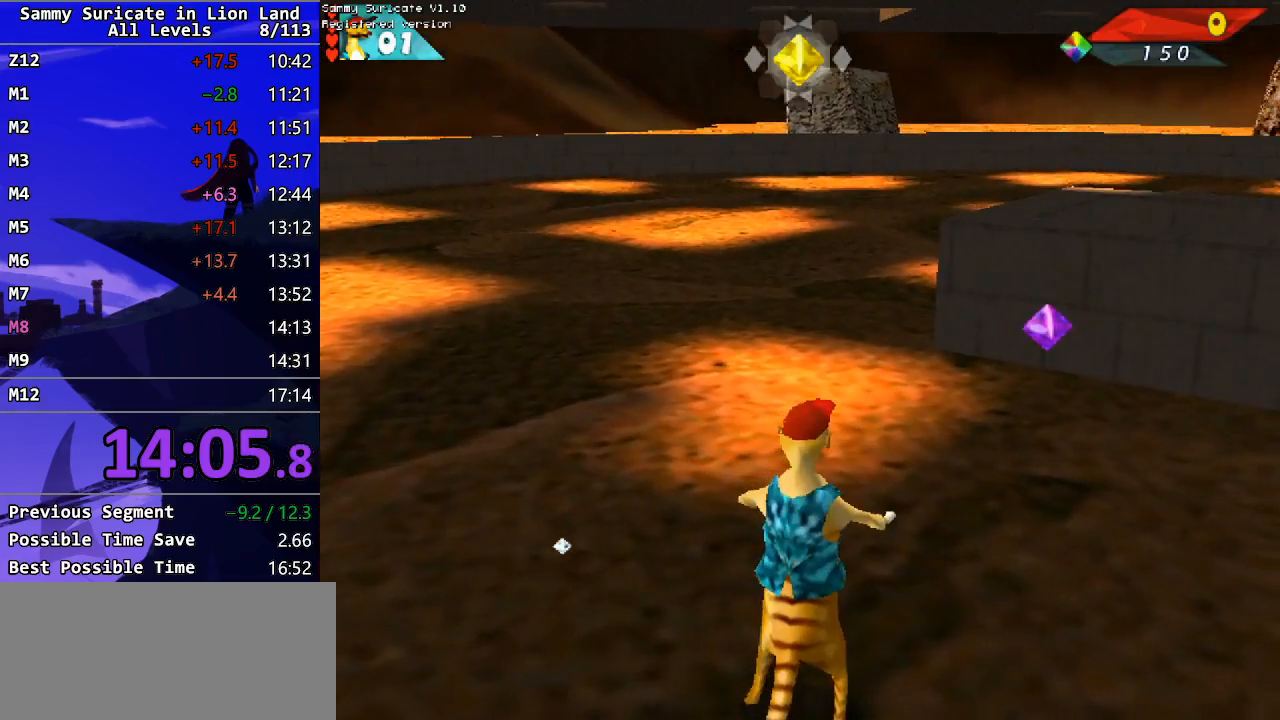
{"keys": ["up"], "events": [[433, "up", "down"]]}
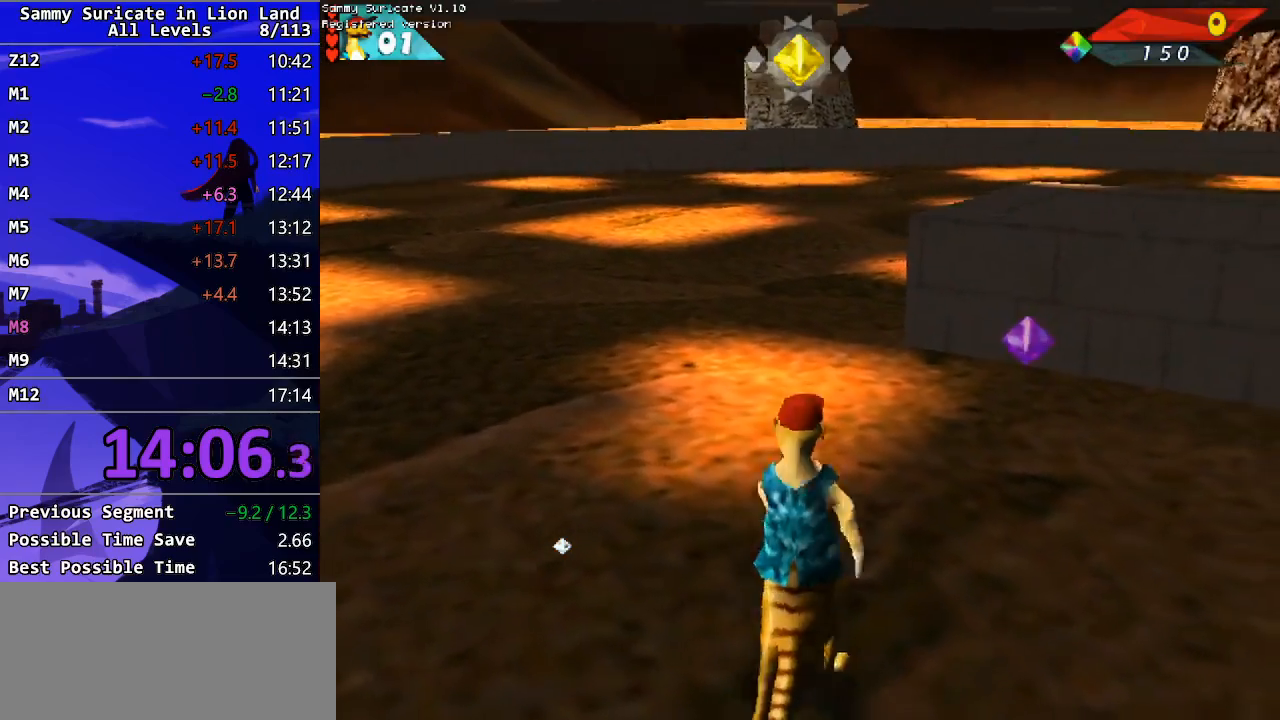
{"keys": ["up"], "events": [[117, "right", "down"], [350, "right", "up"]]}
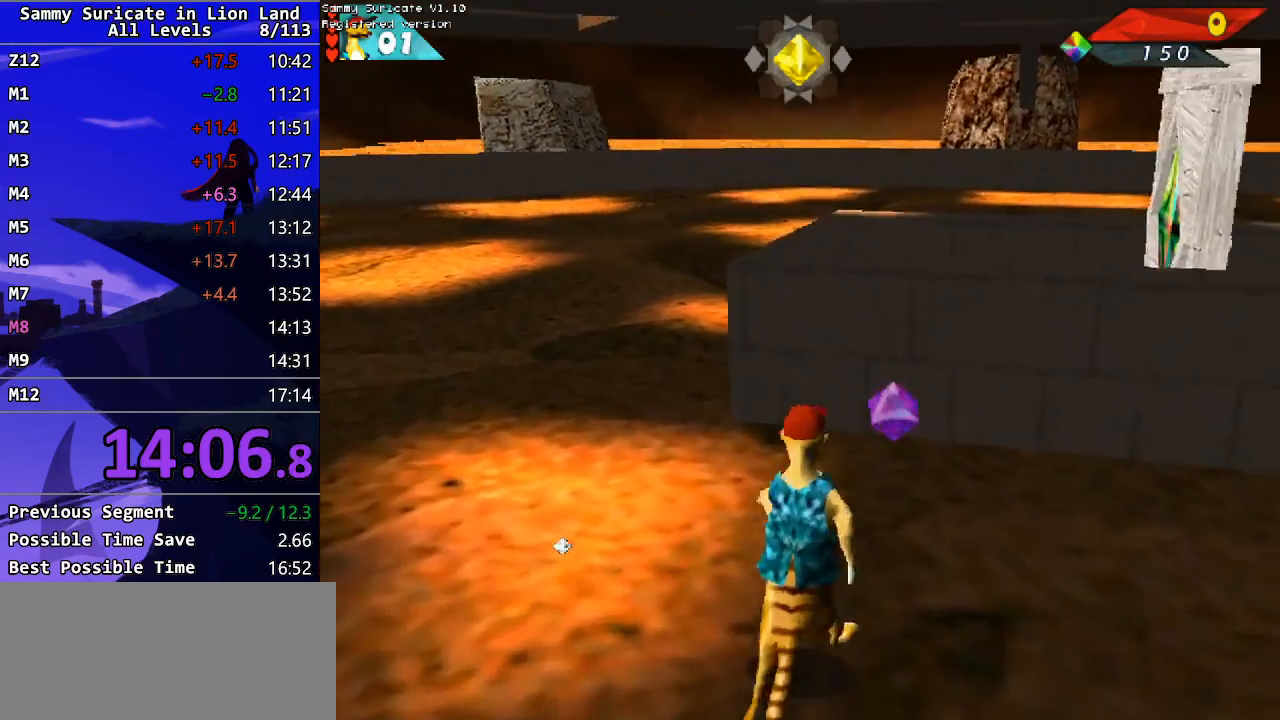
{"keys": [], "events": [[33, "up", "up"], [67, "right", "down"], [117, "right", "up"]]}